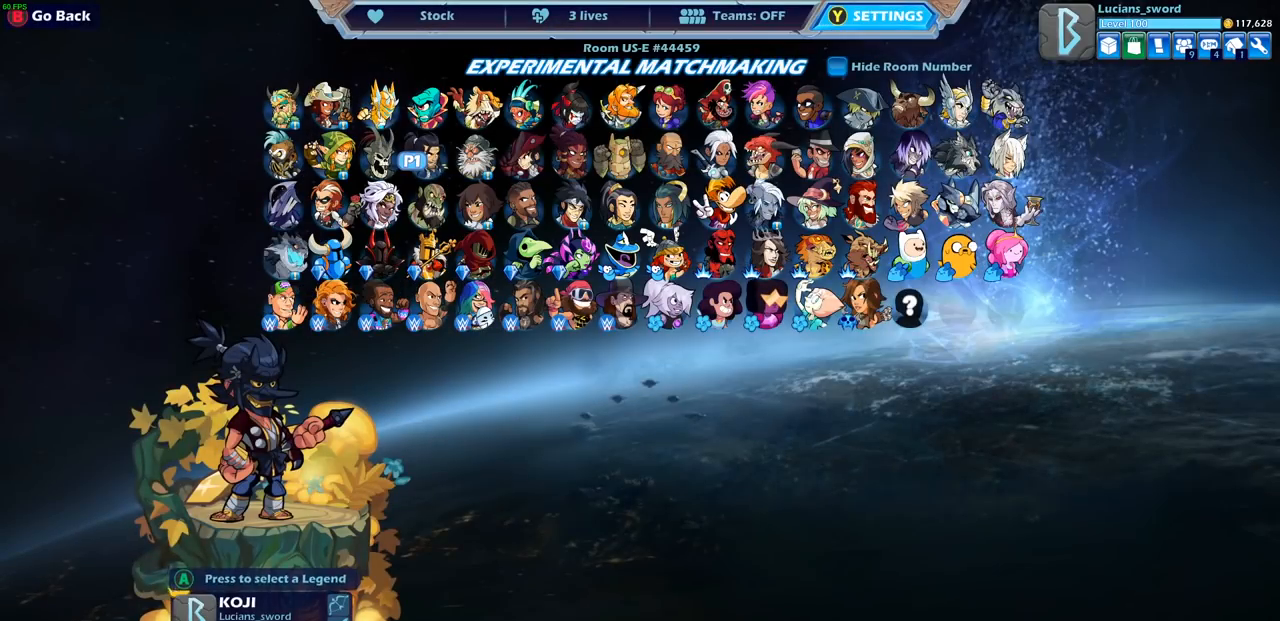
Gameplay with a controller (PlayStation layout); each line is a JSON object with the inputs held at the frame after it. "events" lists button and stick changes between this image and that frame as [ms after this image, input, new state], when the widget could be followed in between.
{"buttons": [], "left_stick": "center", "right_stick": "center", "events": [[400, "DPAD_RIGHT", "down"], [500, "DPAD_RIGHT", "up"]]}
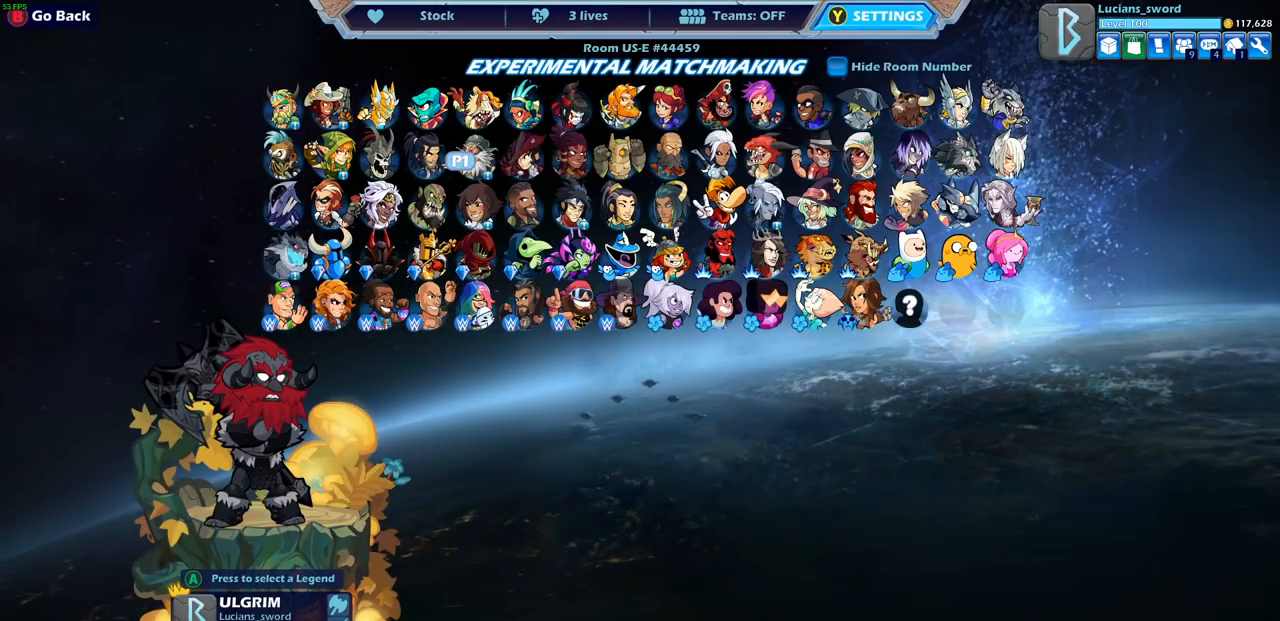
{"buttons": [], "left_stick": "center", "right_stick": "center", "events": [[117, "DPAD_LEFT", "down"], [233, "DPAD_LEFT", "up"], [417, "CROSS", "down"], [483, "CROSS", "up"]]}
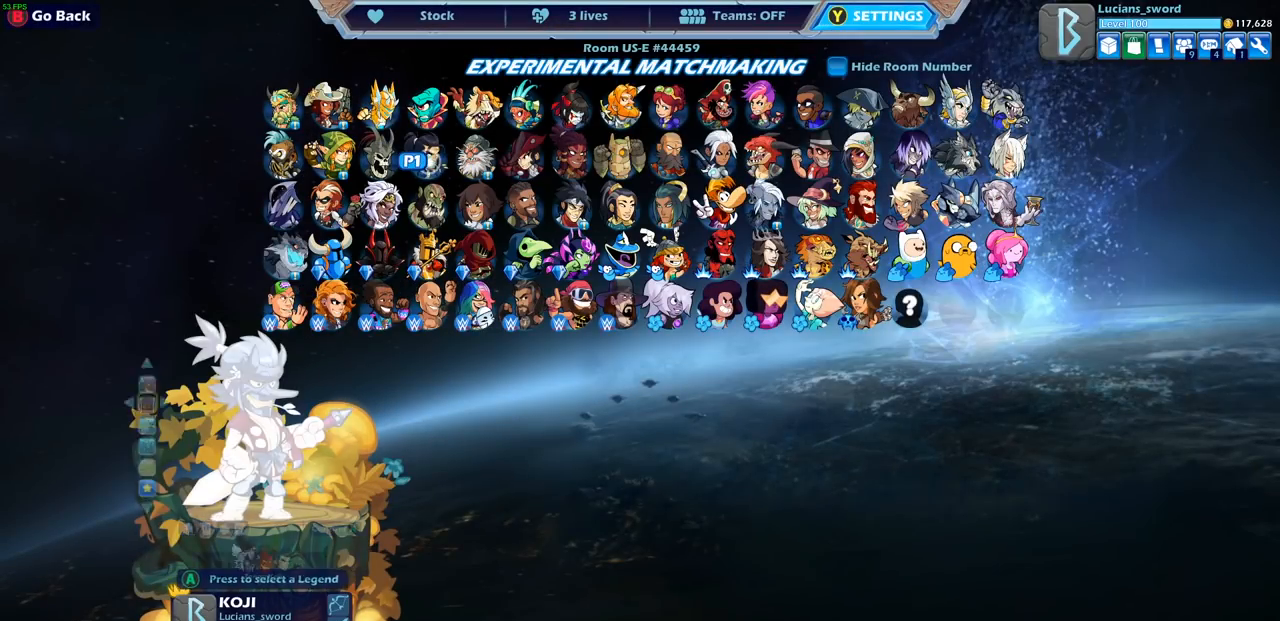
{"buttons": [], "left_stick": "center", "right_stick": "center", "events": []}
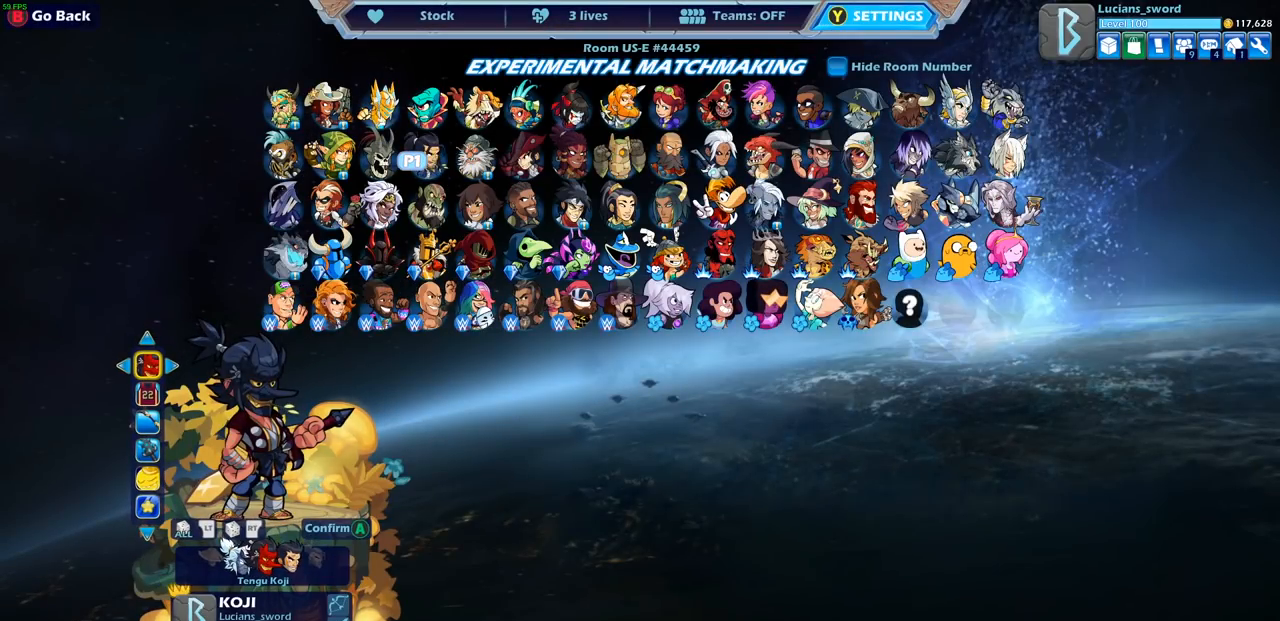
{"buttons": [], "left_stick": "center", "right_stick": "center", "events": []}
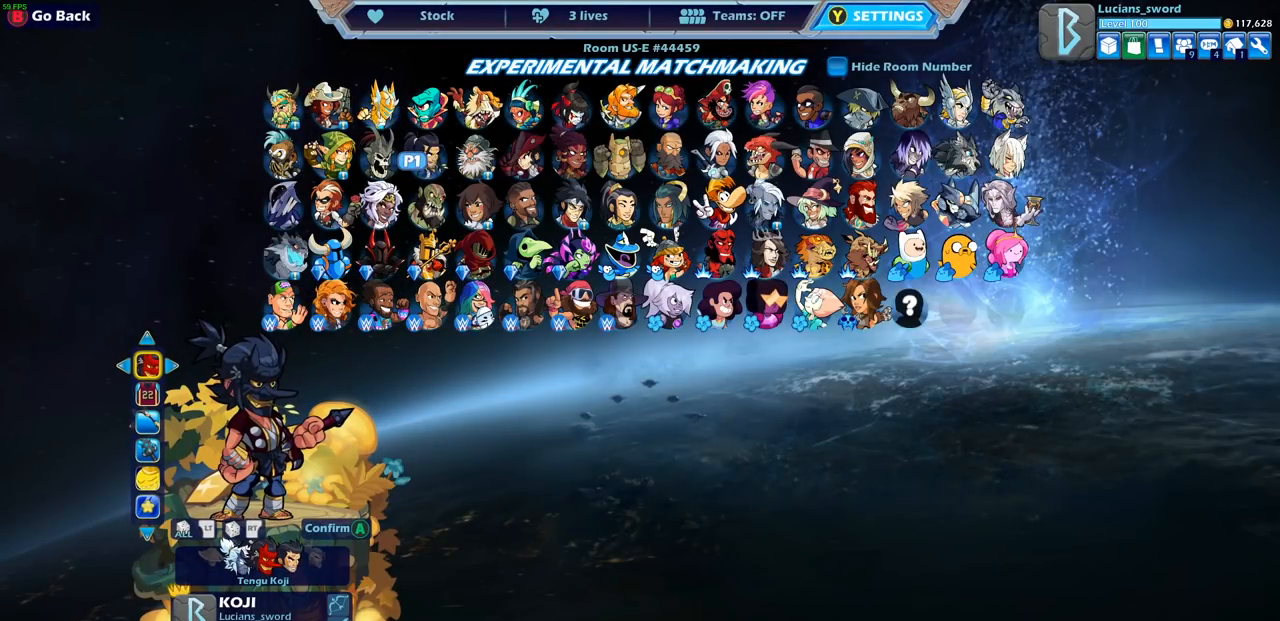
{"buttons": [], "left_stick": "center", "right_stick": "center", "events": []}
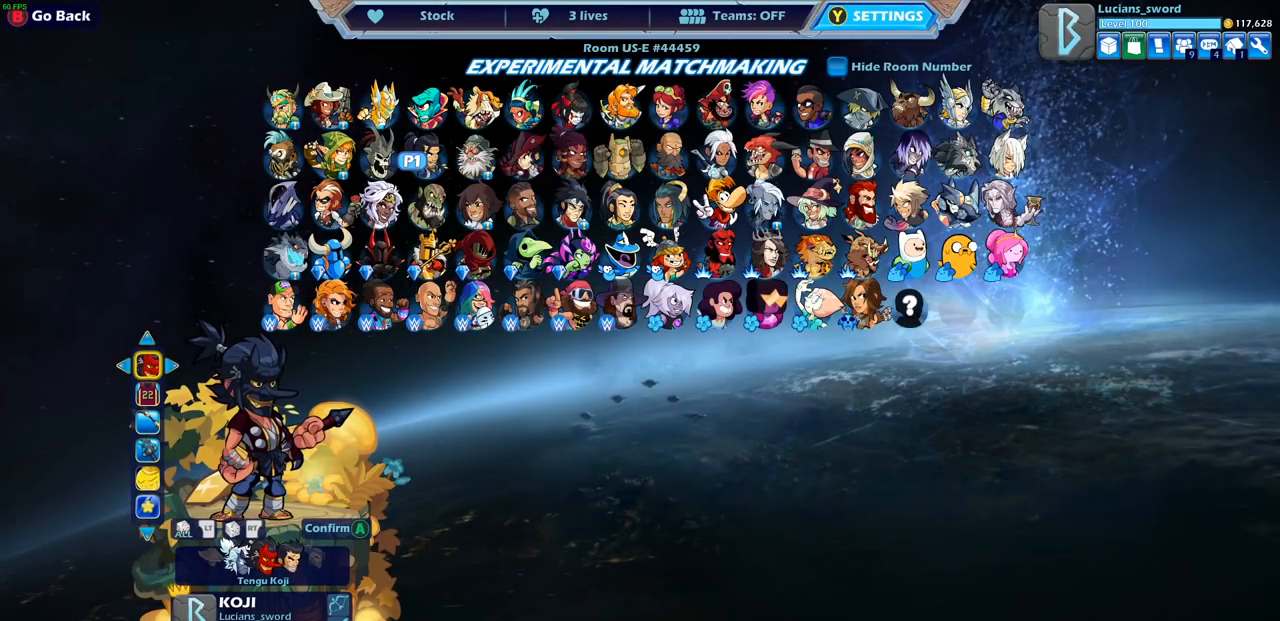
{"buttons": ["DPAD_RIGHT"], "left_stick": "center", "right_stick": "center", "events": [[433, "DPAD_RIGHT", "down"]]}
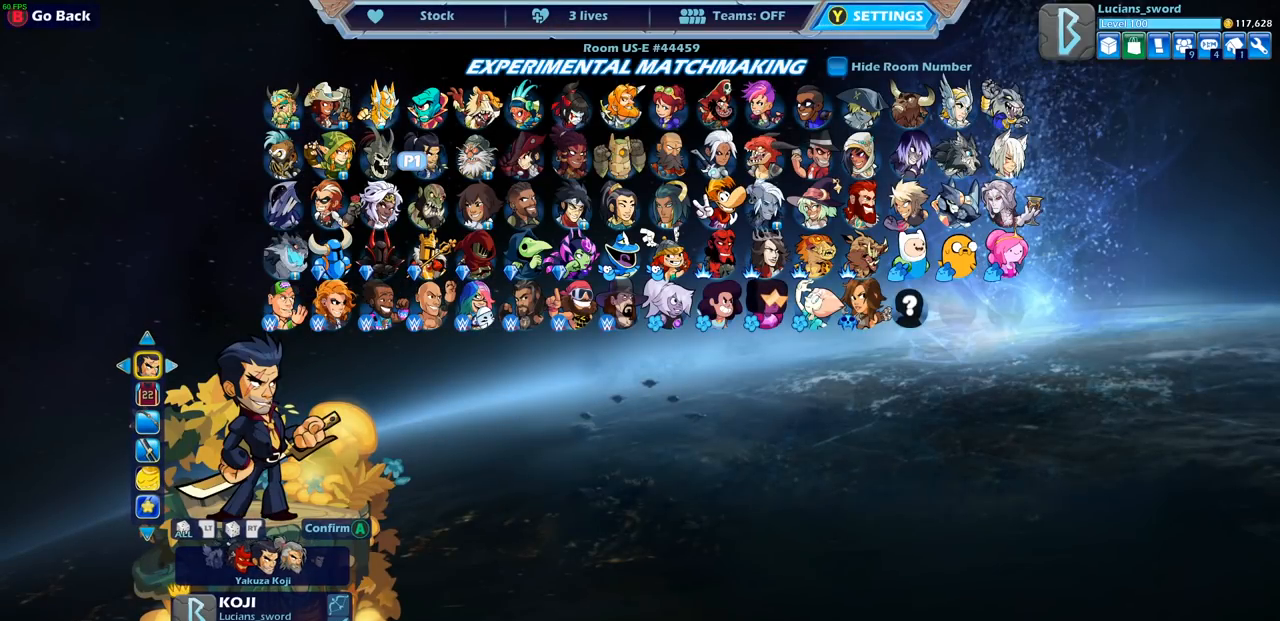
{"buttons": [], "left_stick": "center", "right_stick": "center", "events": [[17, "DPAD_RIGHT", "up"]]}
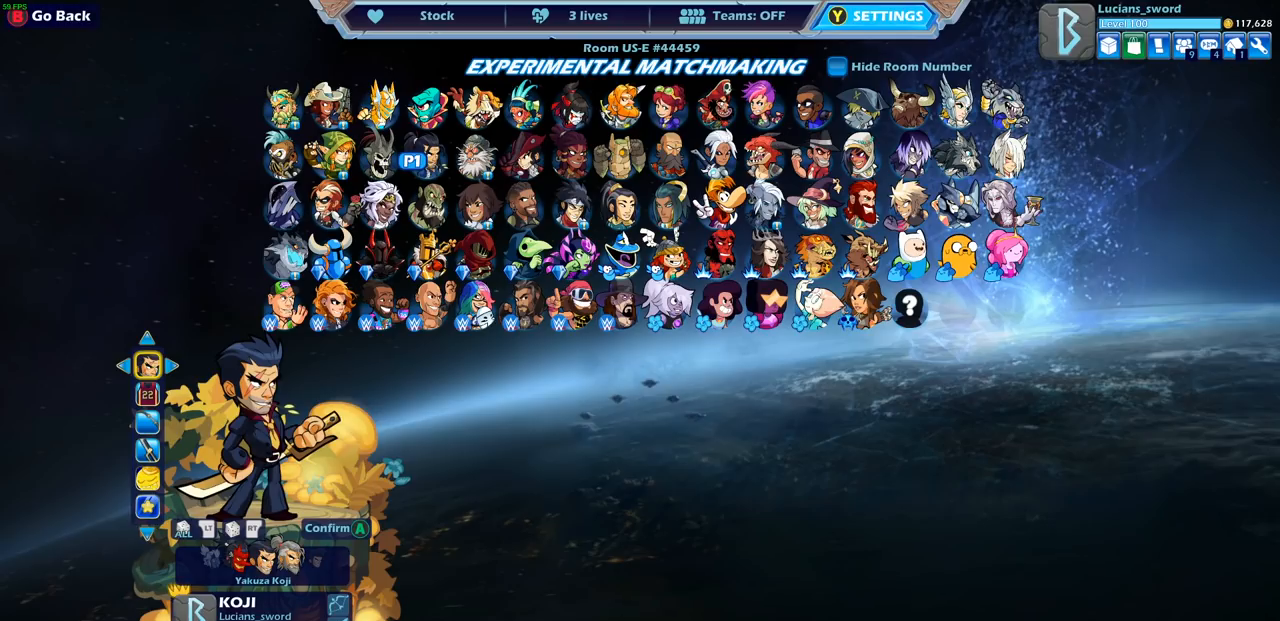
{"buttons": [], "left_stick": "center", "right_stick": "center", "events": []}
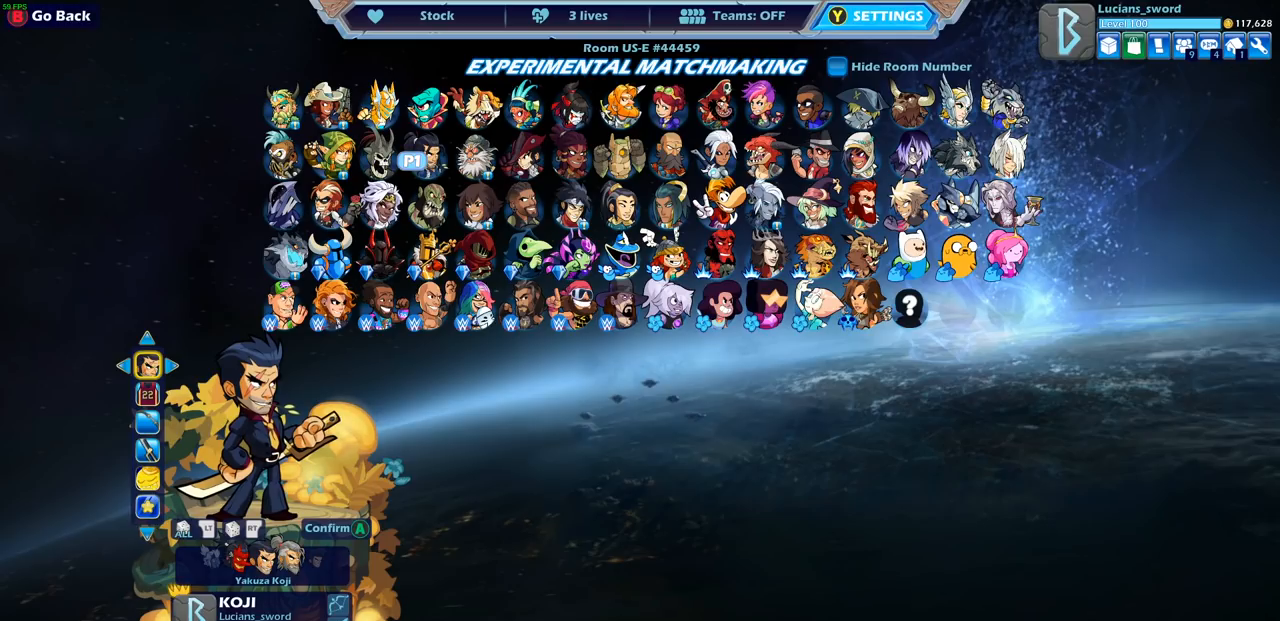
{"buttons": [], "left_stick": "center", "right_stick": "center", "events": []}
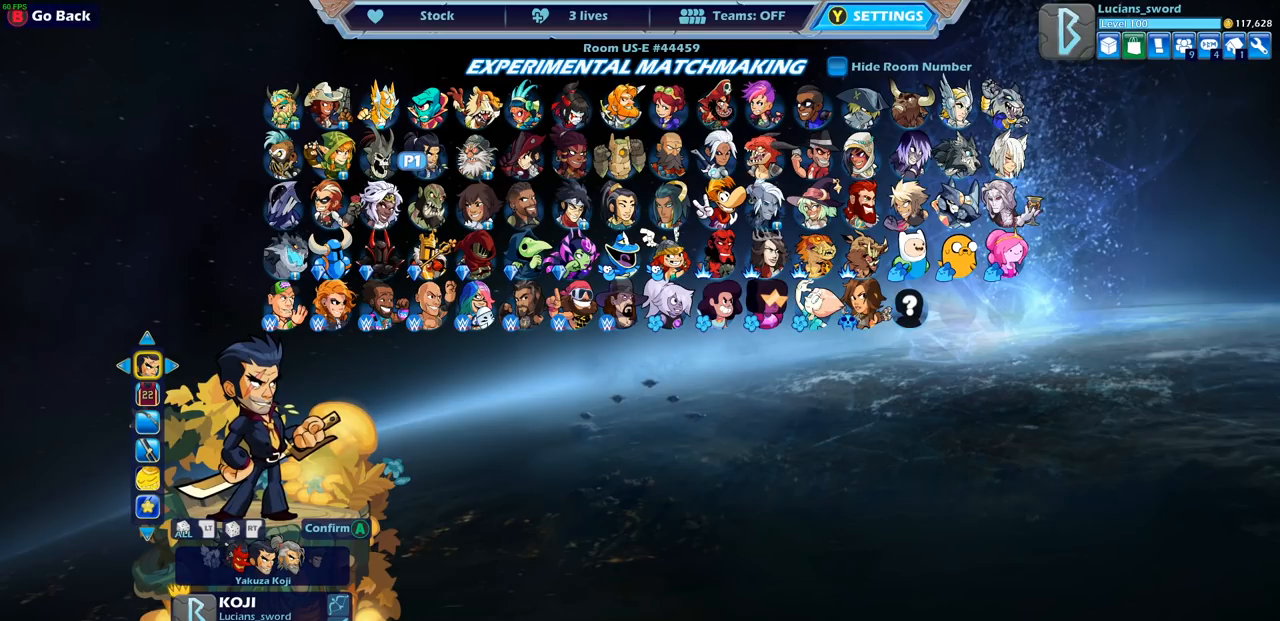
{"buttons": [], "left_stick": "center", "right_stick": "center", "events": []}
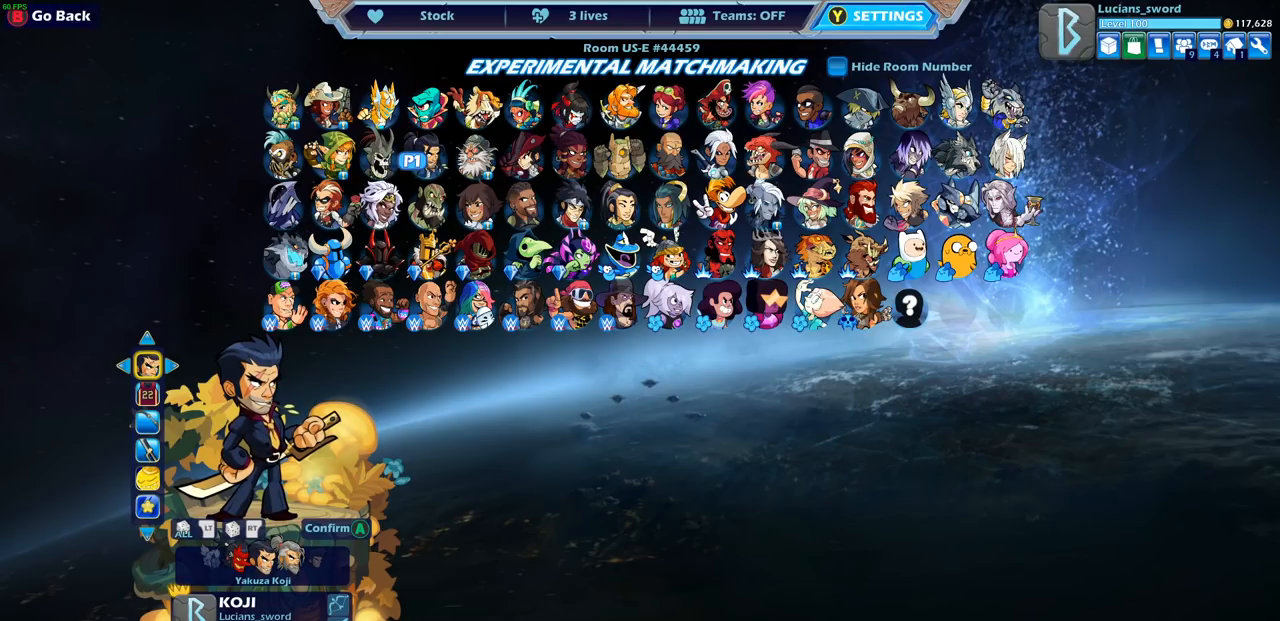
{"buttons": [], "left_stick": "center", "right_stick": "center", "events": []}
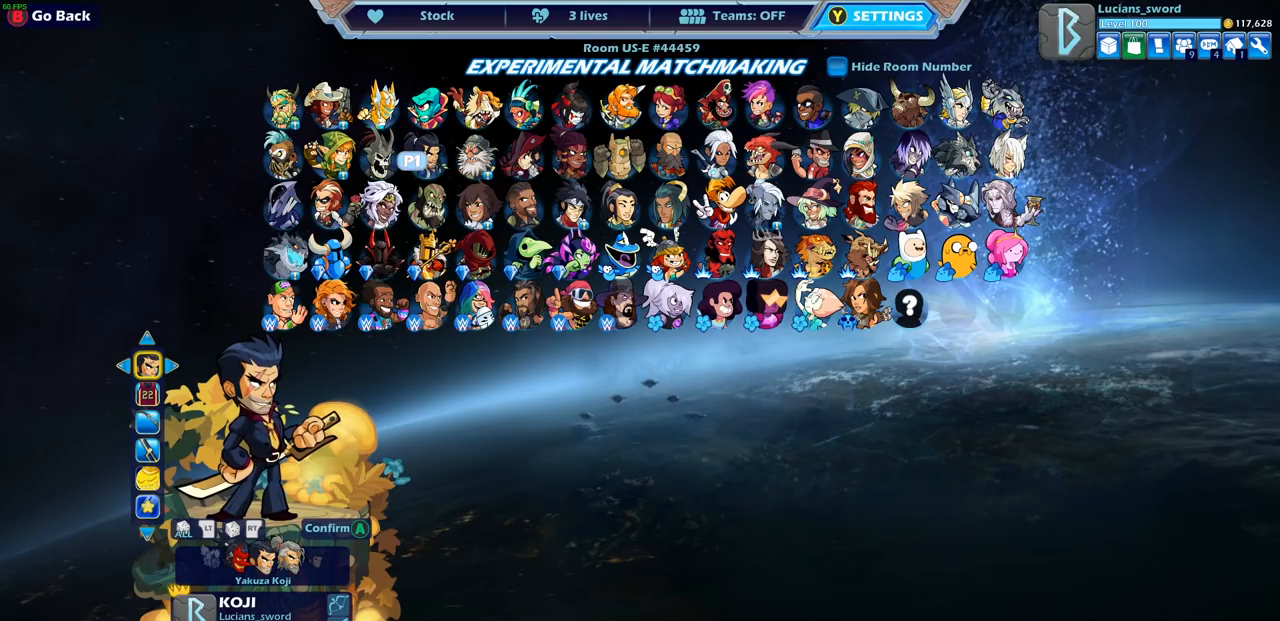
{"buttons": ["DPAD_DOWN"], "left_stick": "center", "right_stick": "center", "events": [[417, "DPAD_DOWN", "down"]]}
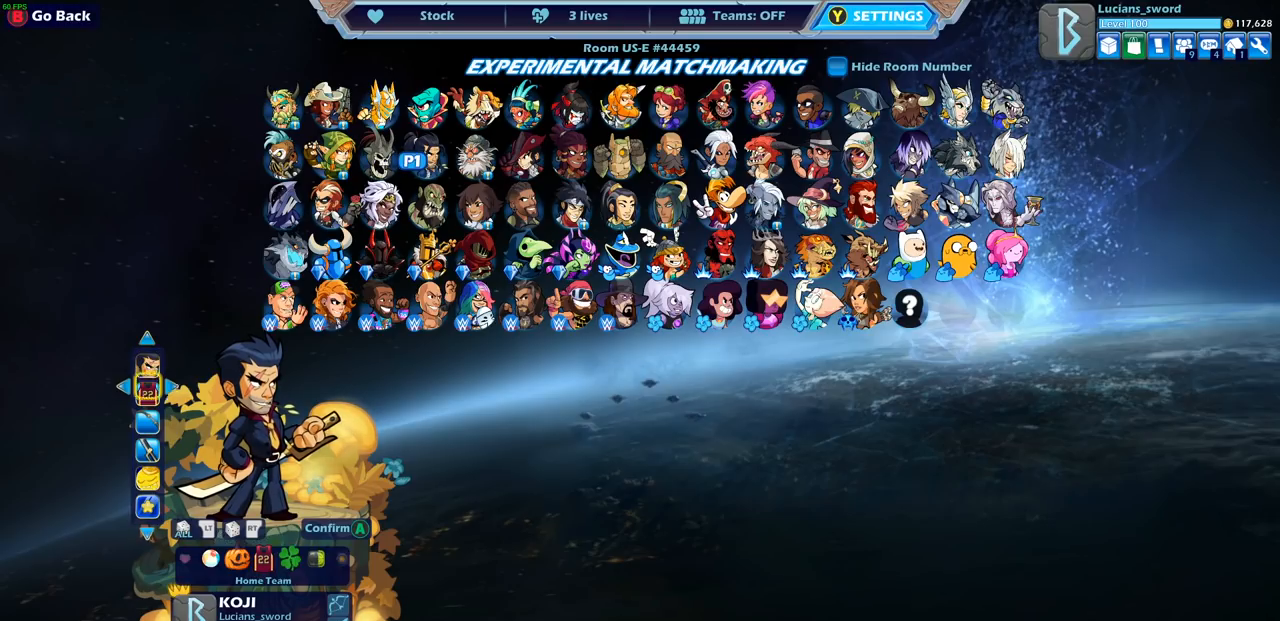
{"buttons": [], "left_stick": "center", "right_stick": "center", "events": [[33, "DPAD_DOWN", "up"], [117, "DPAD_UP", "down"], [250, "DPAD_UP", "up"]]}
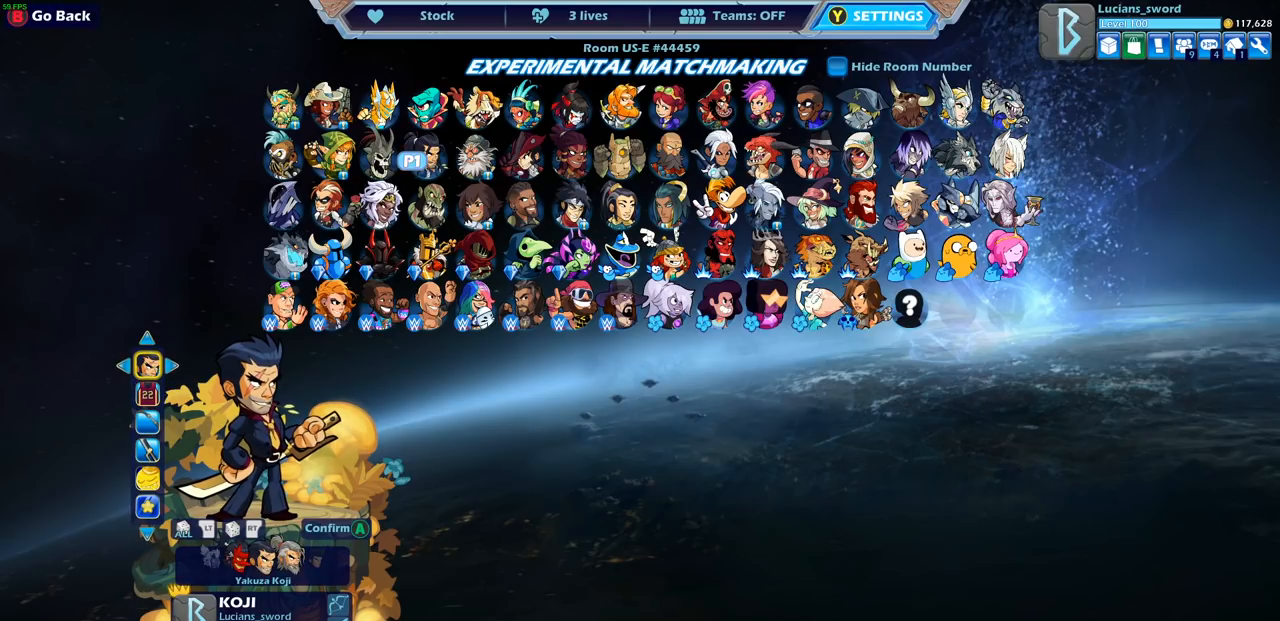
{"buttons": [], "left_stick": "center", "right_stick": "center", "events": []}
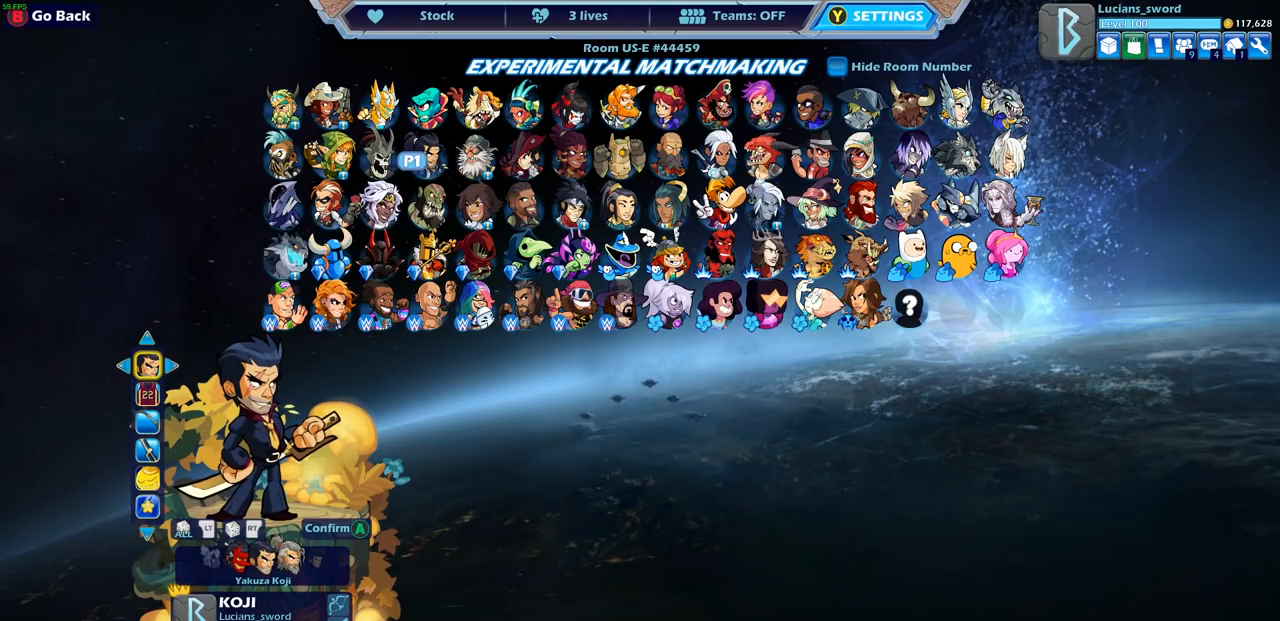
{"buttons": [], "left_stick": "center", "right_stick": "center", "events": []}
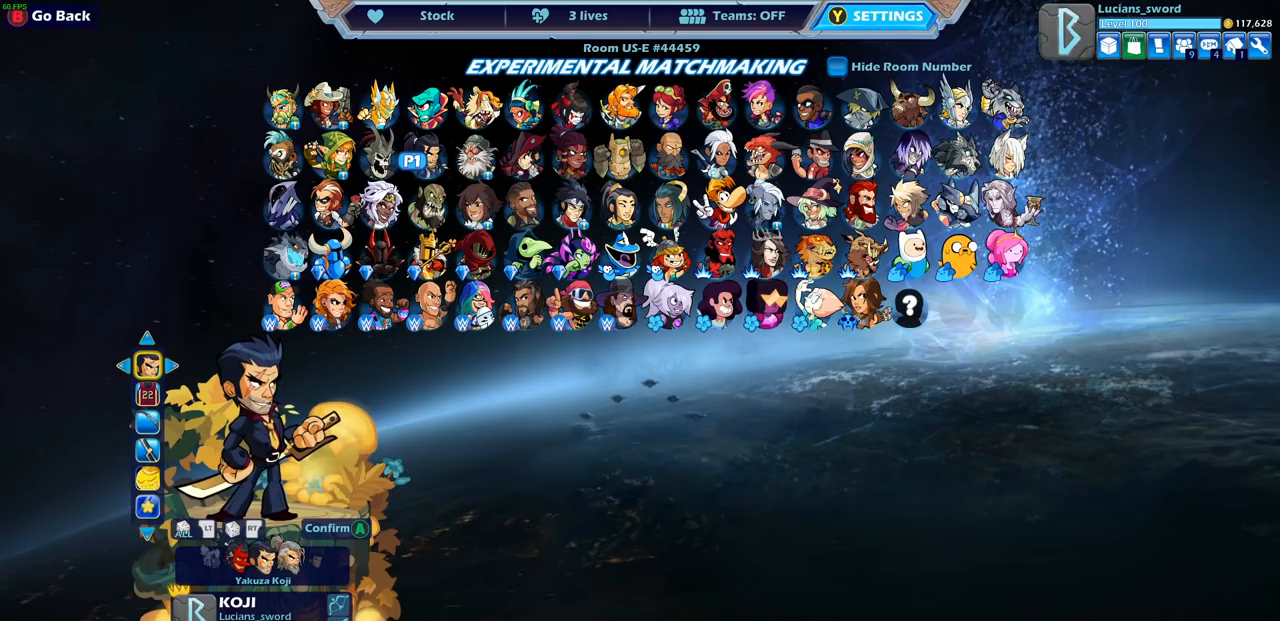
{"buttons": [], "left_stick": "center", "right_stick": "center", "events": []}
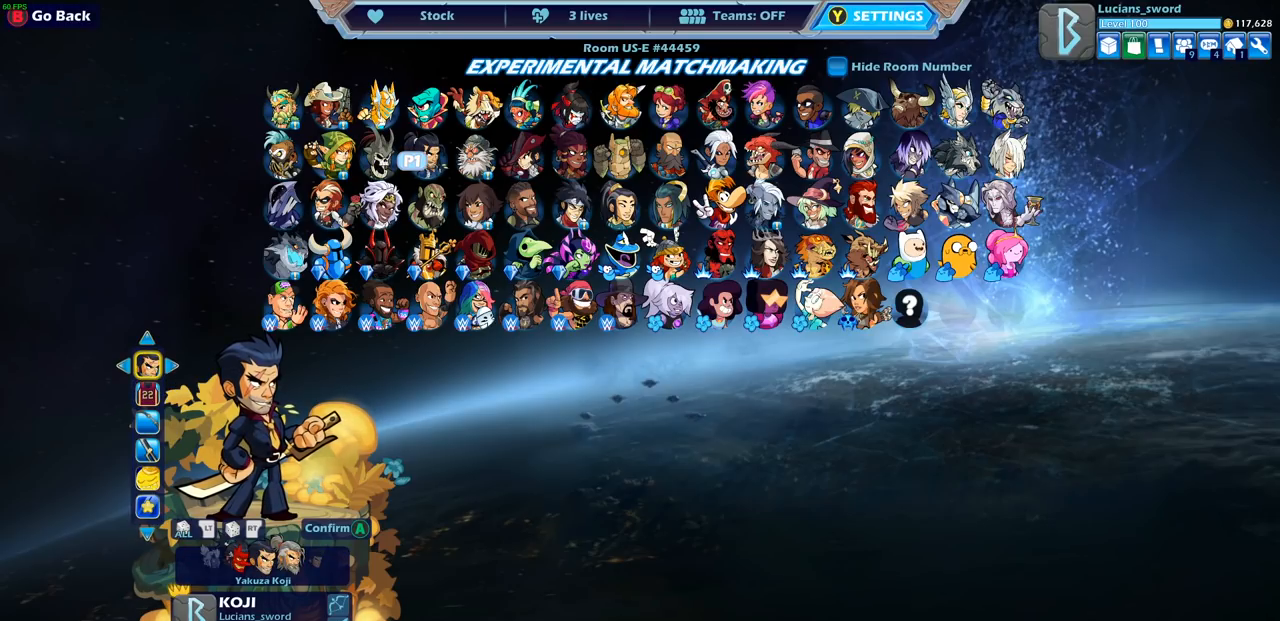
{"buttons": [], "left_stick": "center", "right_stick": "center", "events": []}
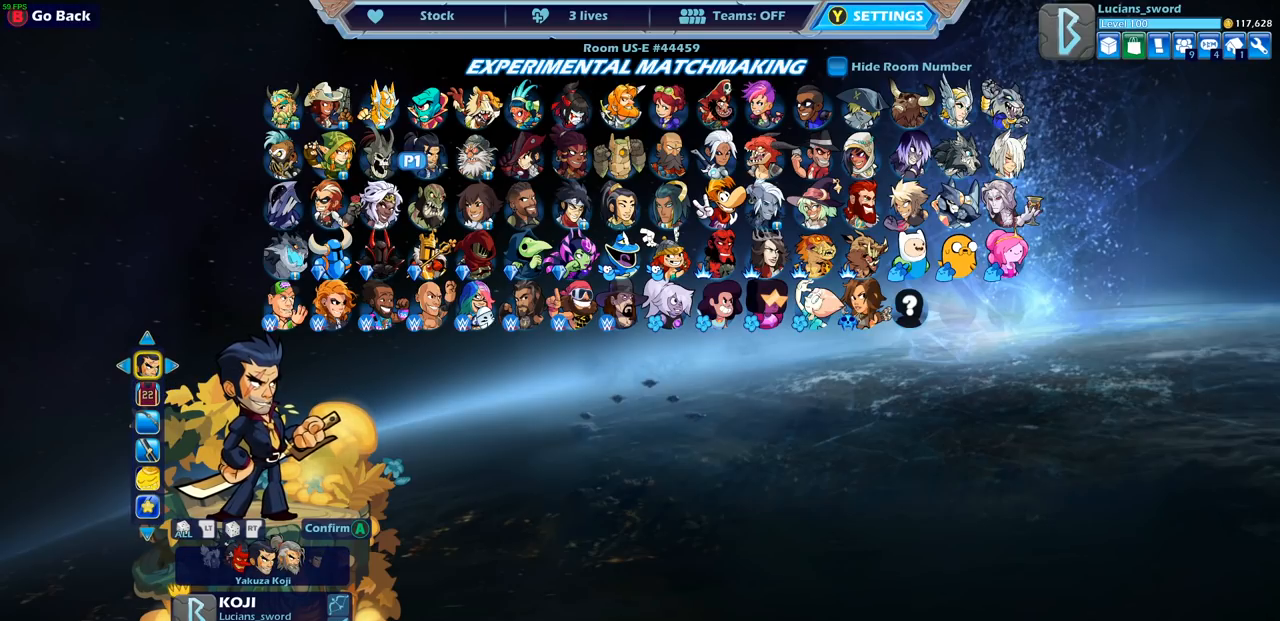
{"buttons": [], "left_stick": "center", "right_stick": "center", "events": [[400, "L2", "down"], [500, "L2", "up"]]}
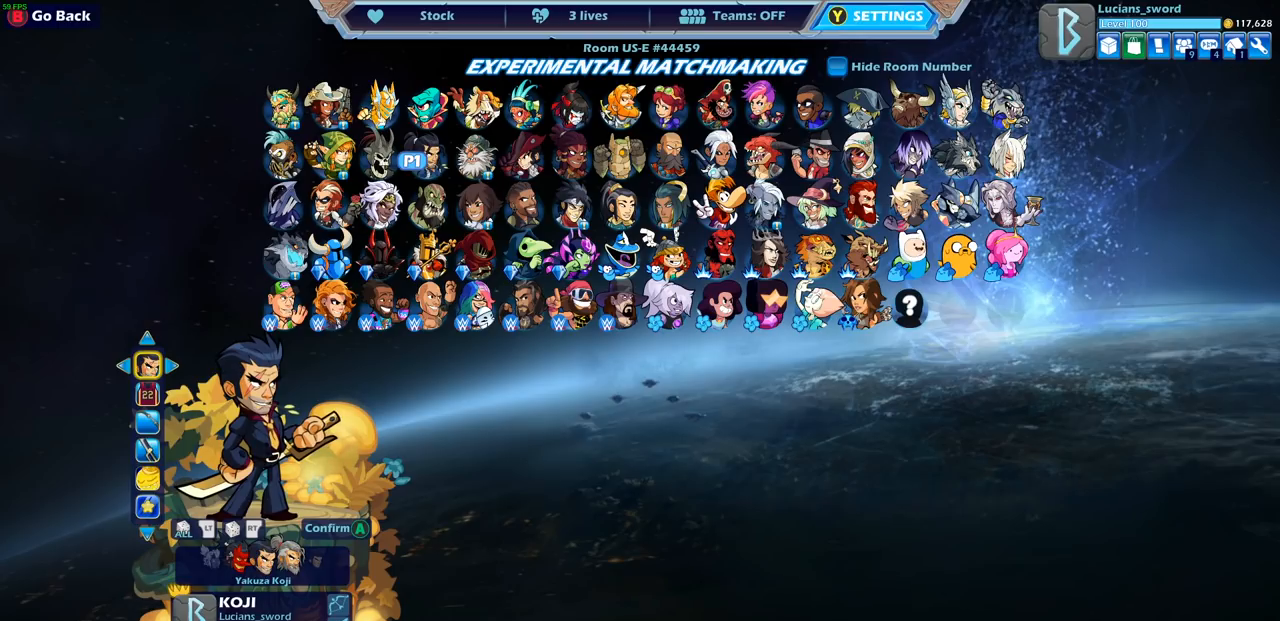
{"buttons": [], "left_stick": "center", "right_stick": "center", "events": []}
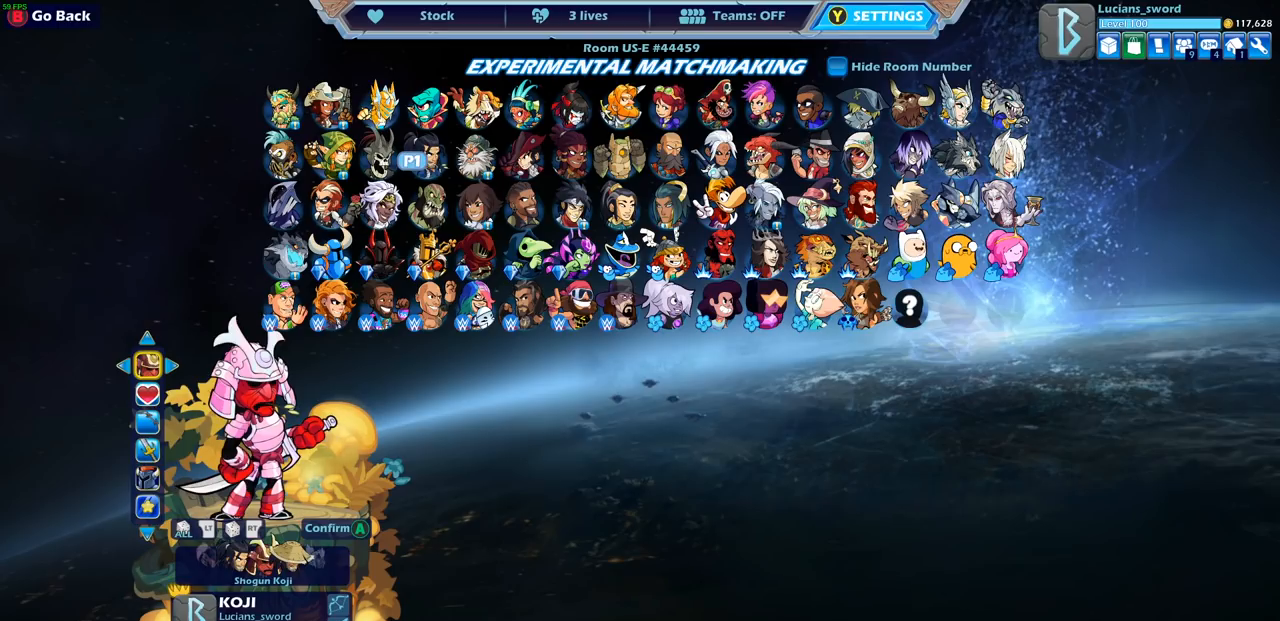
{"buttons": [], "left_stick": "center", "right_stick": "center", "events": []}
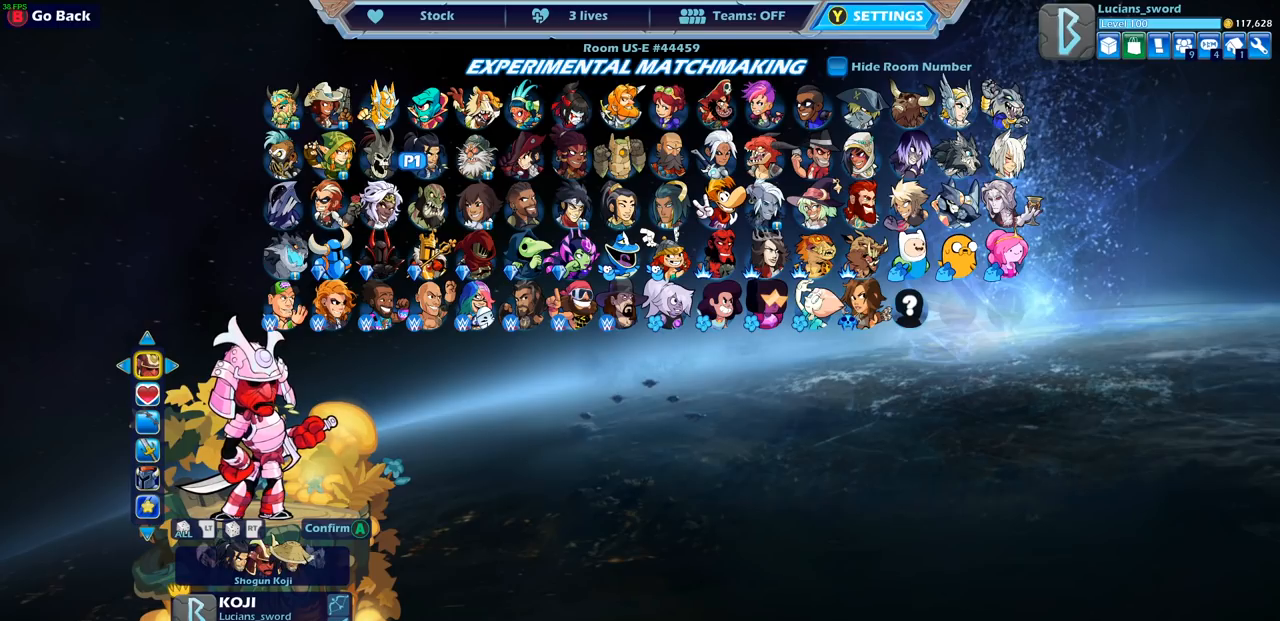
{"buttons": [], "left_stick": "center", "right_stick": "center", "events": []}
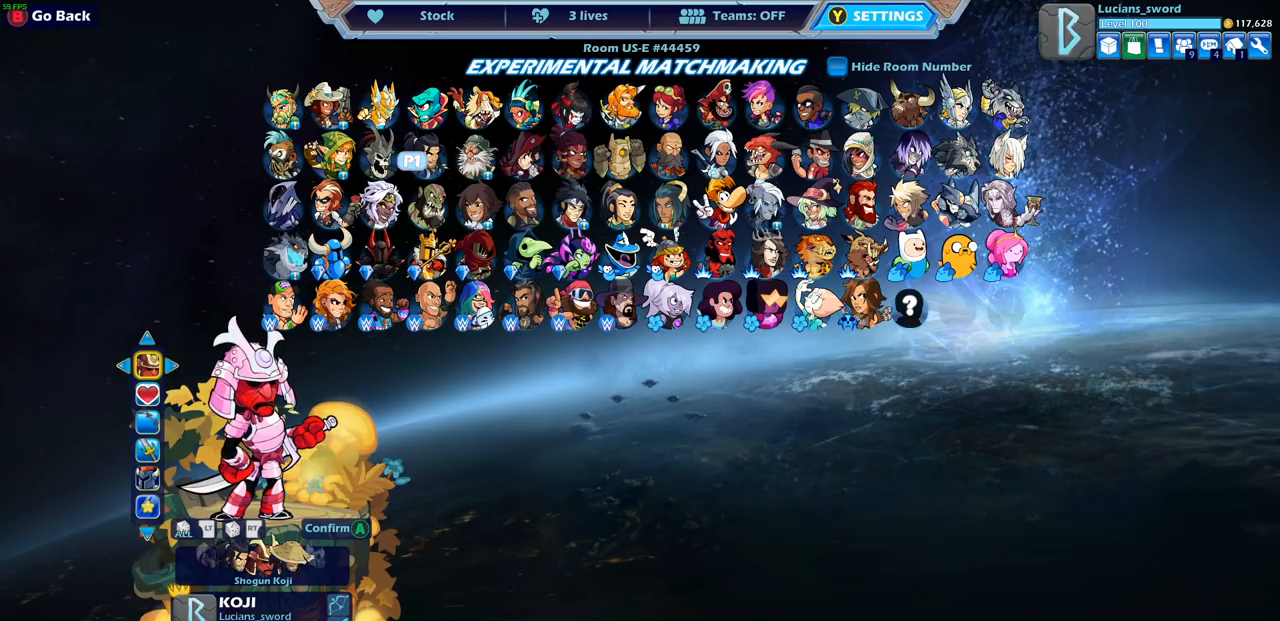
{"buttons": [], "left_stick": "center", "right_stick": "center", "events": []}
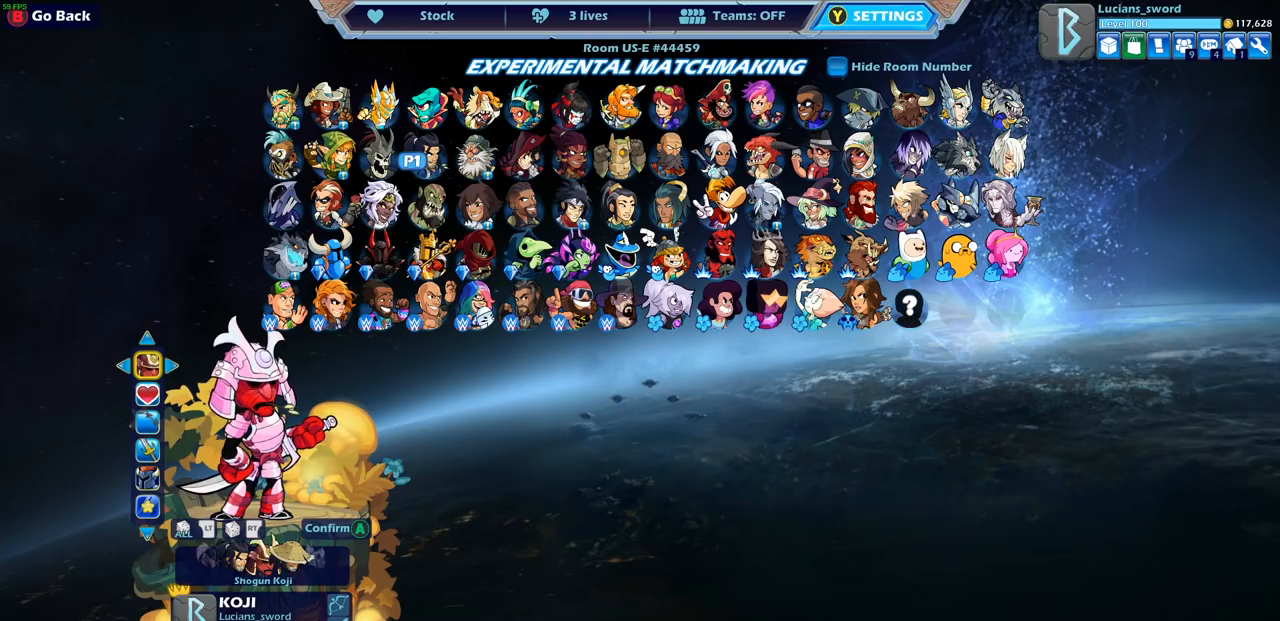
{"buttons": [], "left_stick": "center", "right_stick": "center", "events": []}
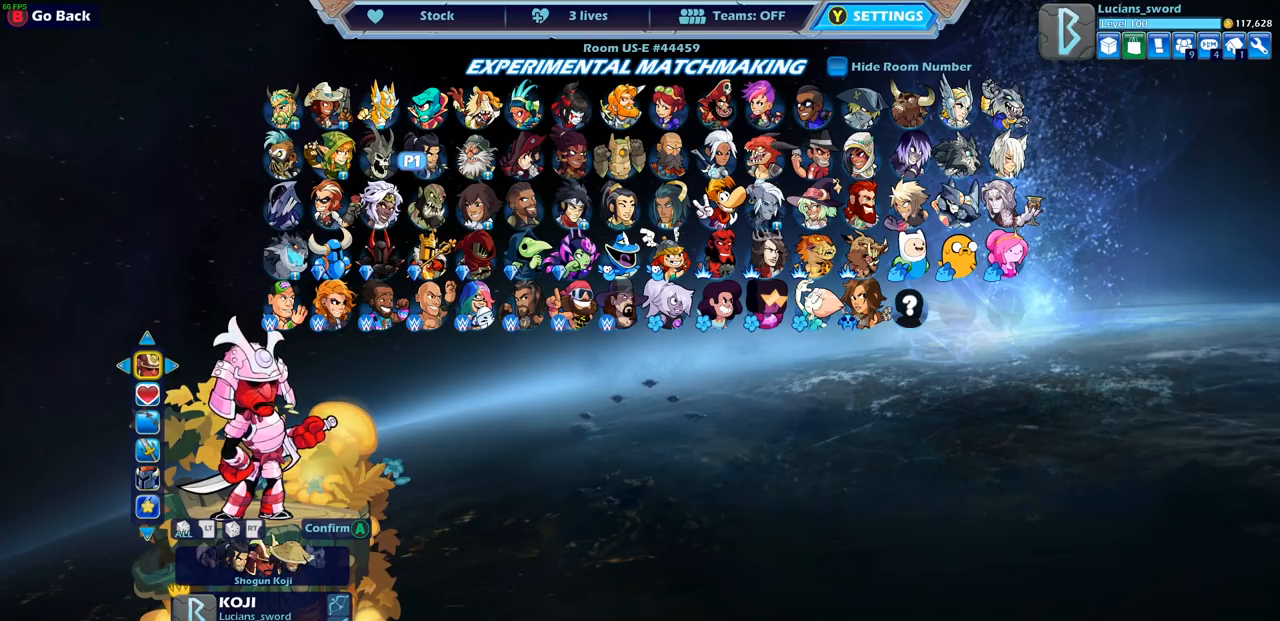
{"buttons": [], "left_stick": "center", "right_stick": "center", "events": []}
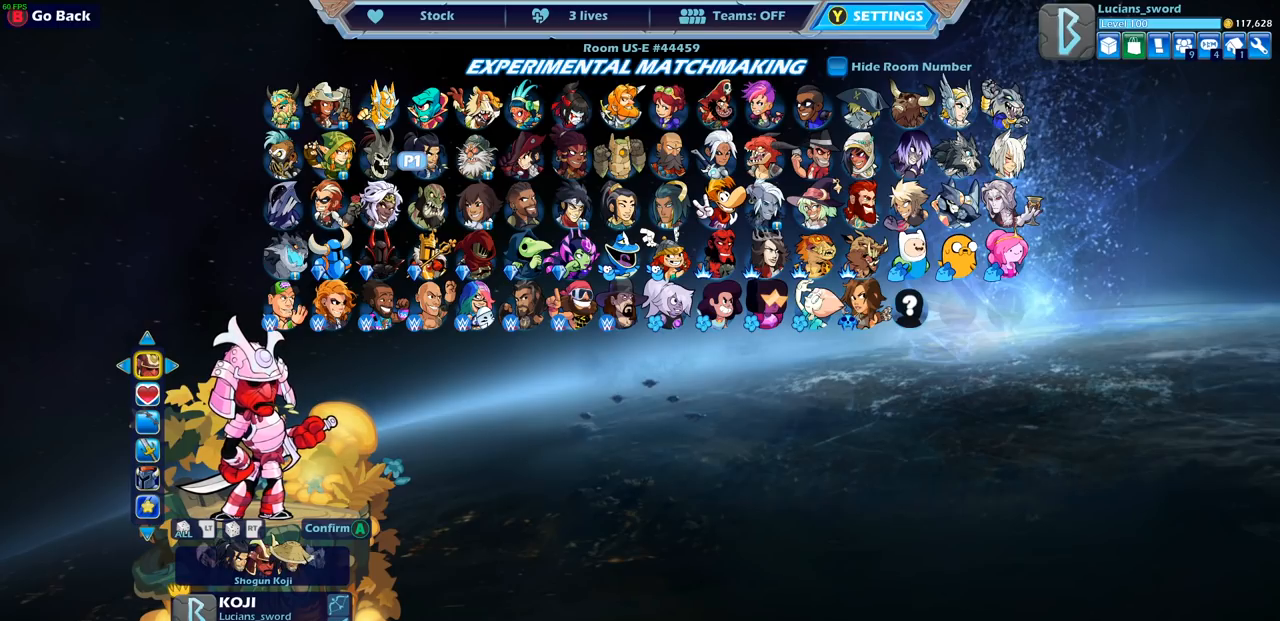
{"buttons": [], "left_stick": "center", "right_stick": "center", "events": [[283, "DPAD_DOWN", "down"], [400, "DPAD_DOWN", "up"]]}
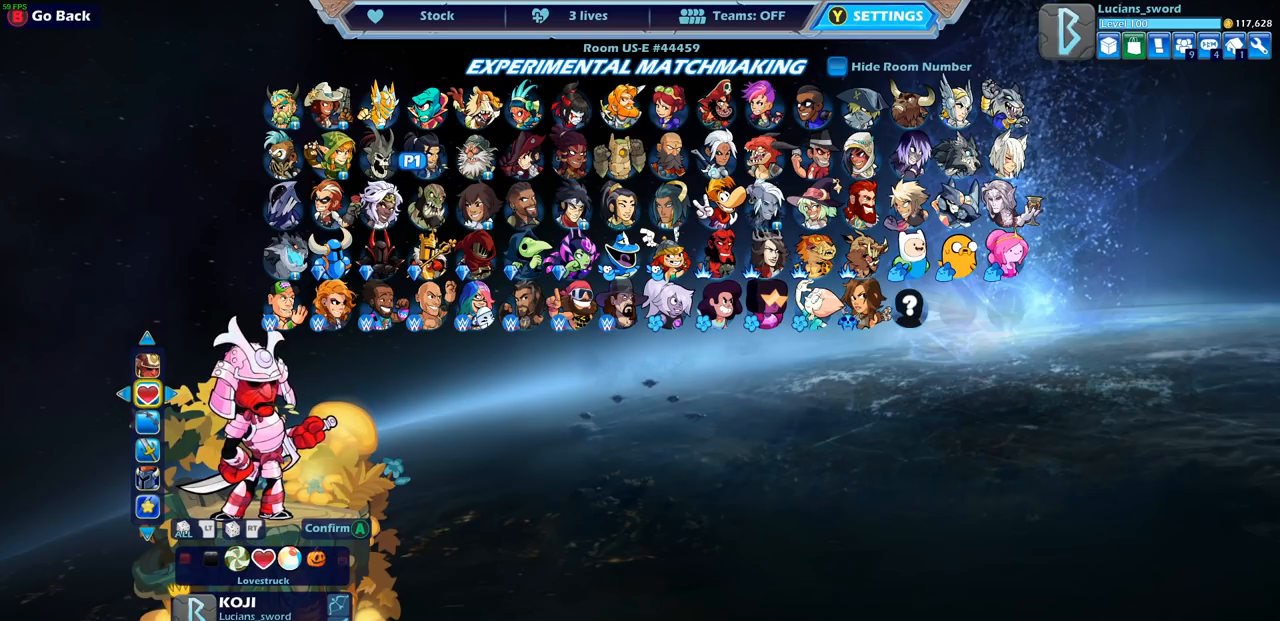
{"buttons": [], "left_stick": "center", "right_stick": "center", "events": []}
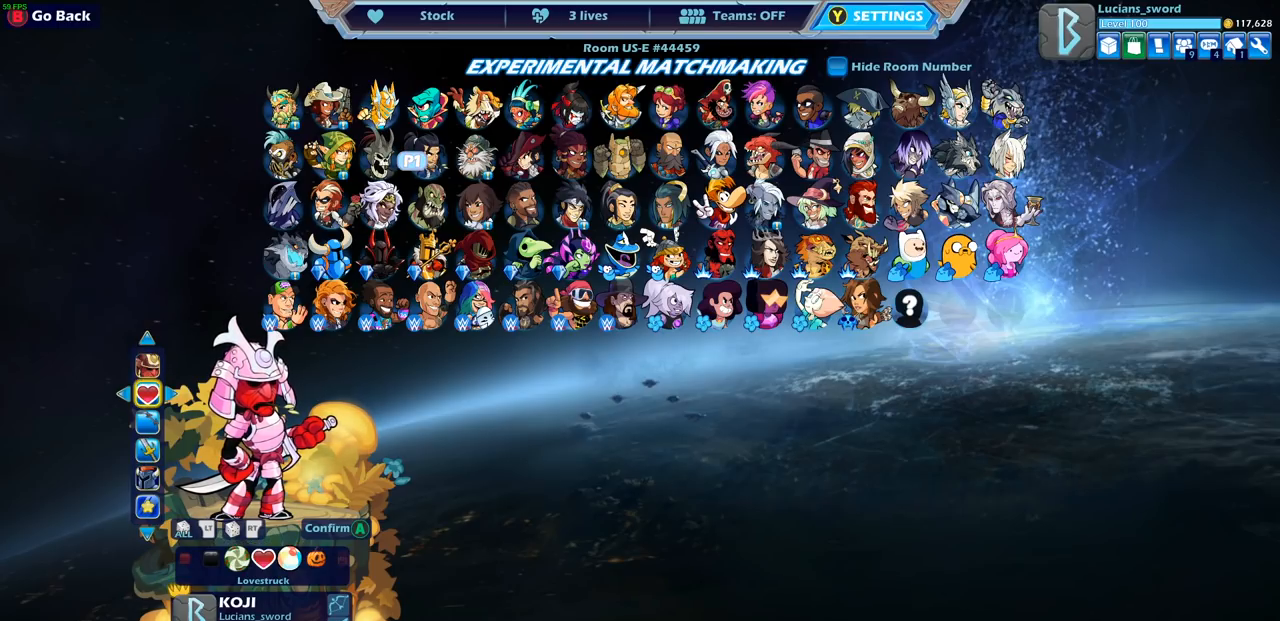
{"buttons": [], "left_stick": "center", "right_stick": "center", "events": [[33, "DPAD_DOWN", "down"], [133, "DPAD_DOWN", "up"]]}
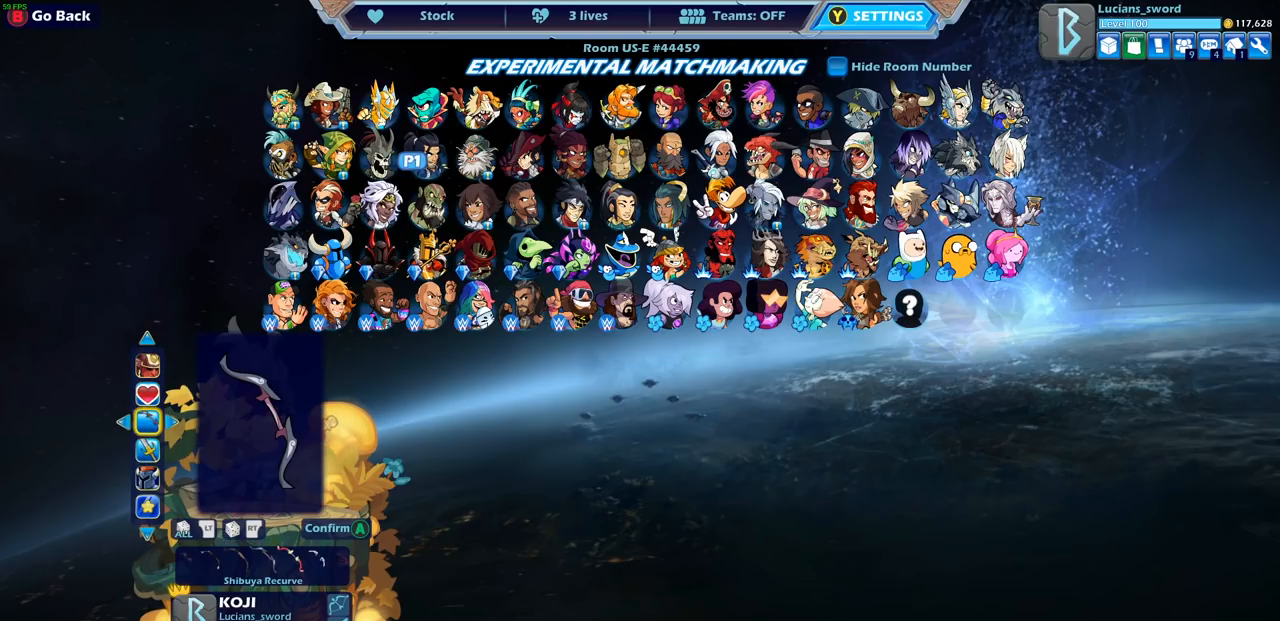
{"buttons": [], "left_stick": "center", "right_stick": "center", "events": []}